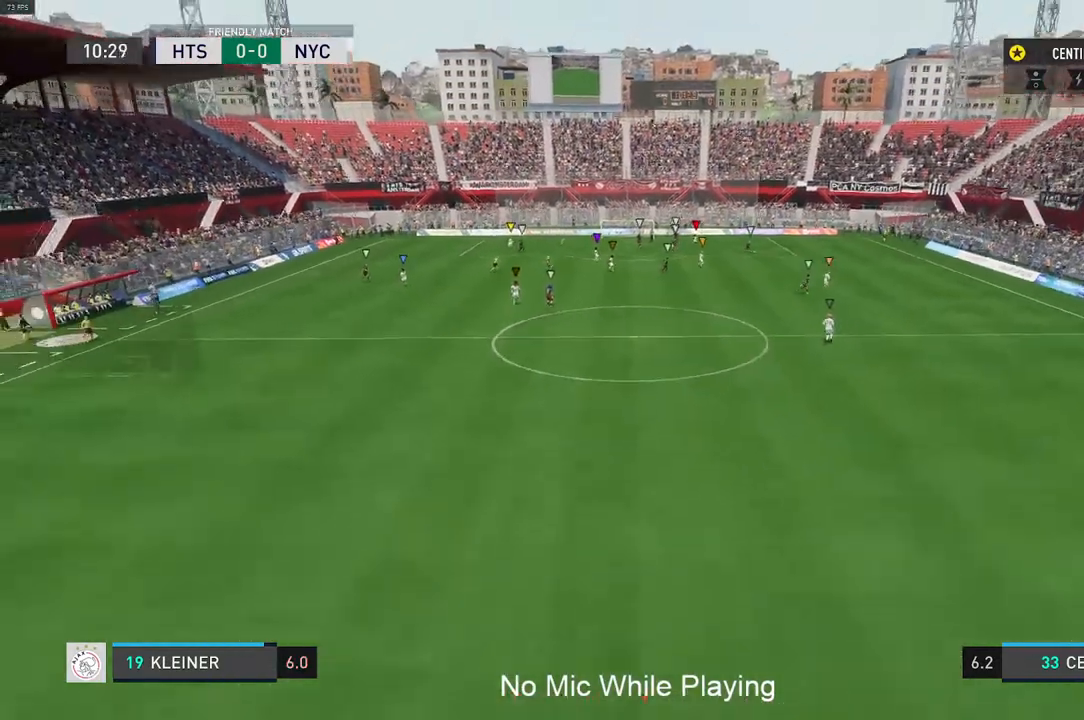
Gameplay with a controller (Xbox layout); each line is a JSON object with the inputs held at the frame after it. "events" lists button and stick changes between this image and that frame as [ms after this image, input, new state], when the widget could be followed in between. Not read: L3 R3.
{"buttons": [], "left_stick": "up-right", "right_stick": "center", "events": [[300, "left_stick", "up-right"]]}
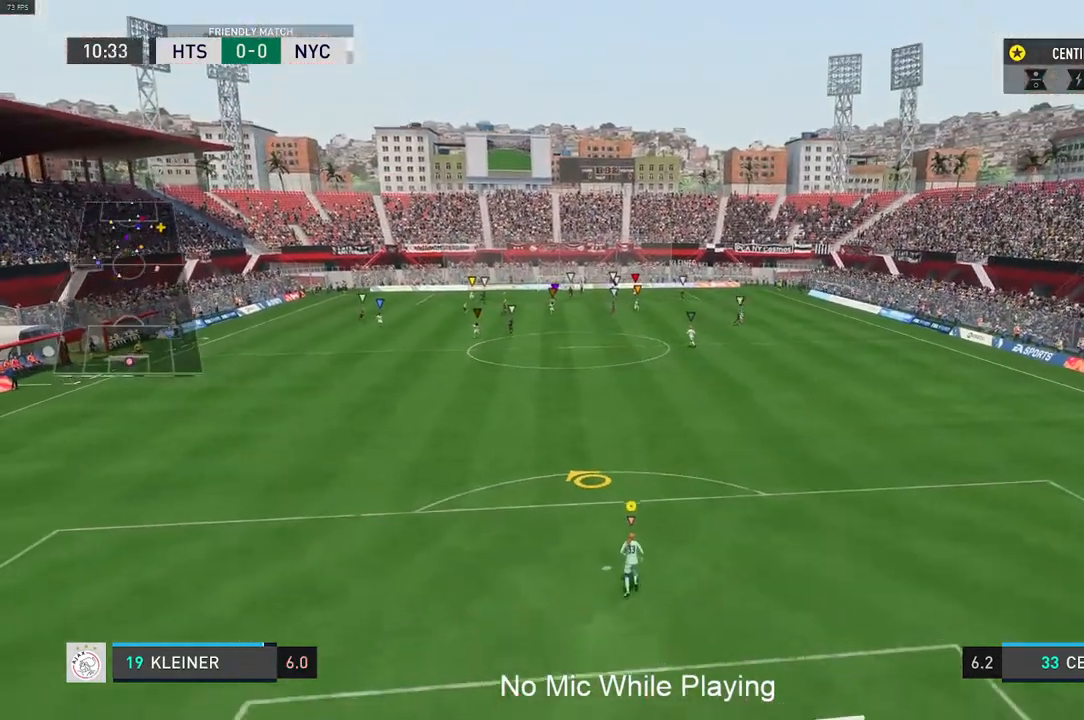
{"buttons": ["L2"], "left_stick": "up-right", "right_stick": "center", "events": [[450, "L2", "down"]]}
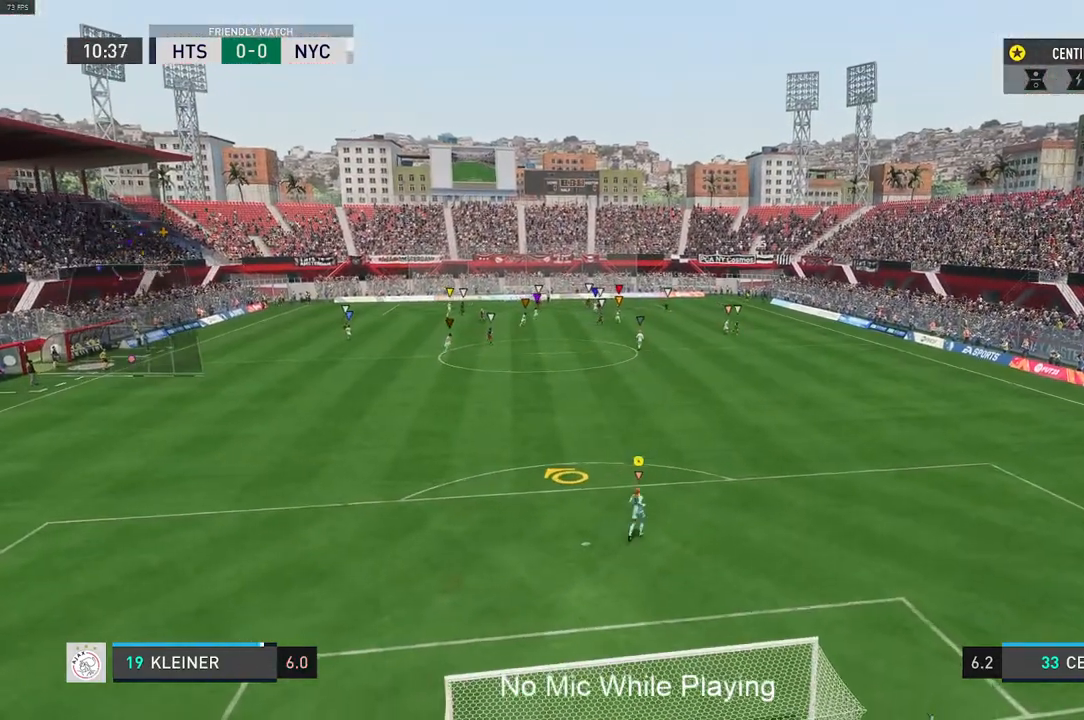
{"buttons": [], "left_stick": "center", "right_stick": "center", "events": [[100, "L2", "up"], [150, "left_stick", "center"]]}
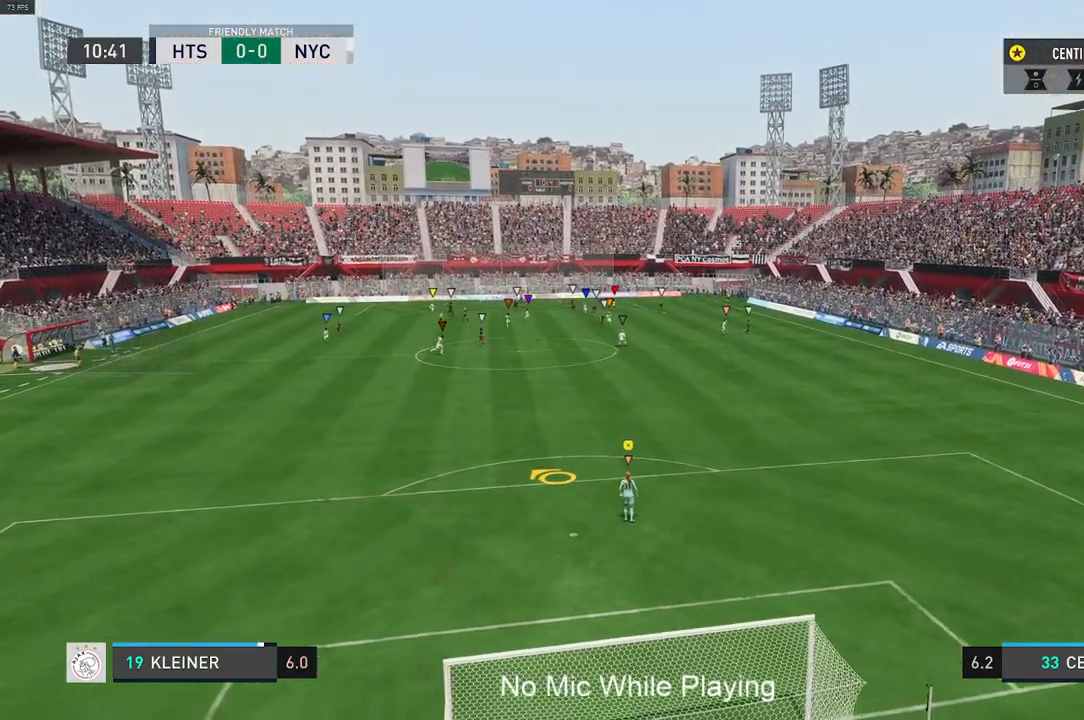
{"buttons": [], "left_stick": "center", "right_stick": "center", "events": []}
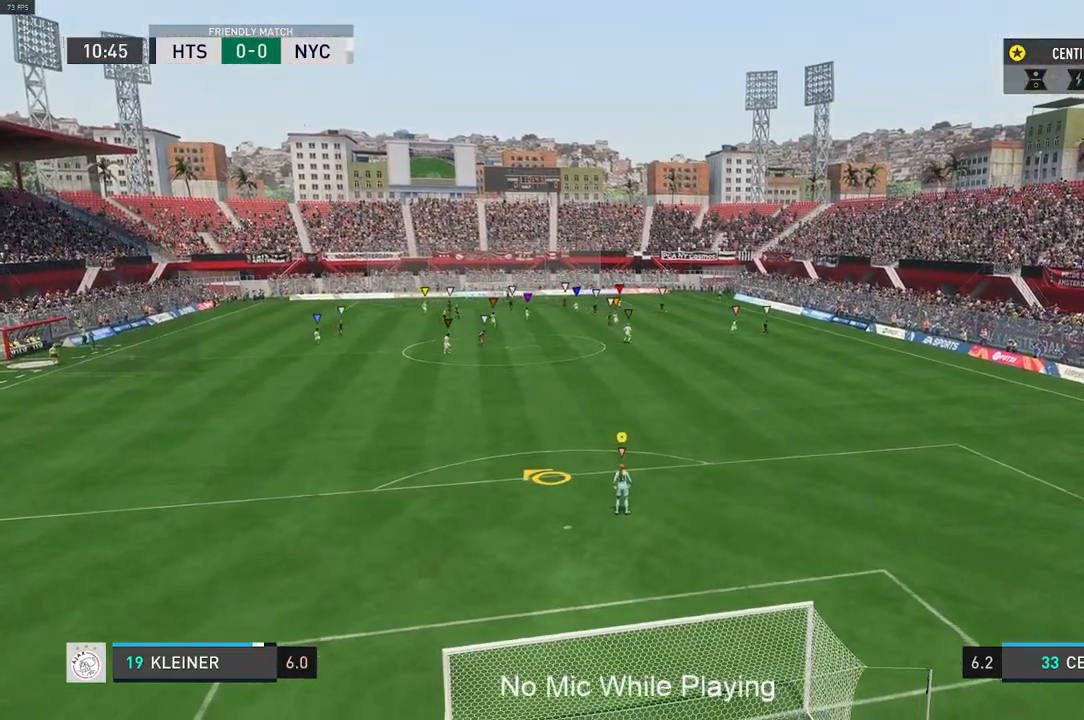
{"buttons": [], "left_stick": "center", "right_stick": "center", "events": [[267, "left_stick", "right"], [433, "left_stick", "center"]]}
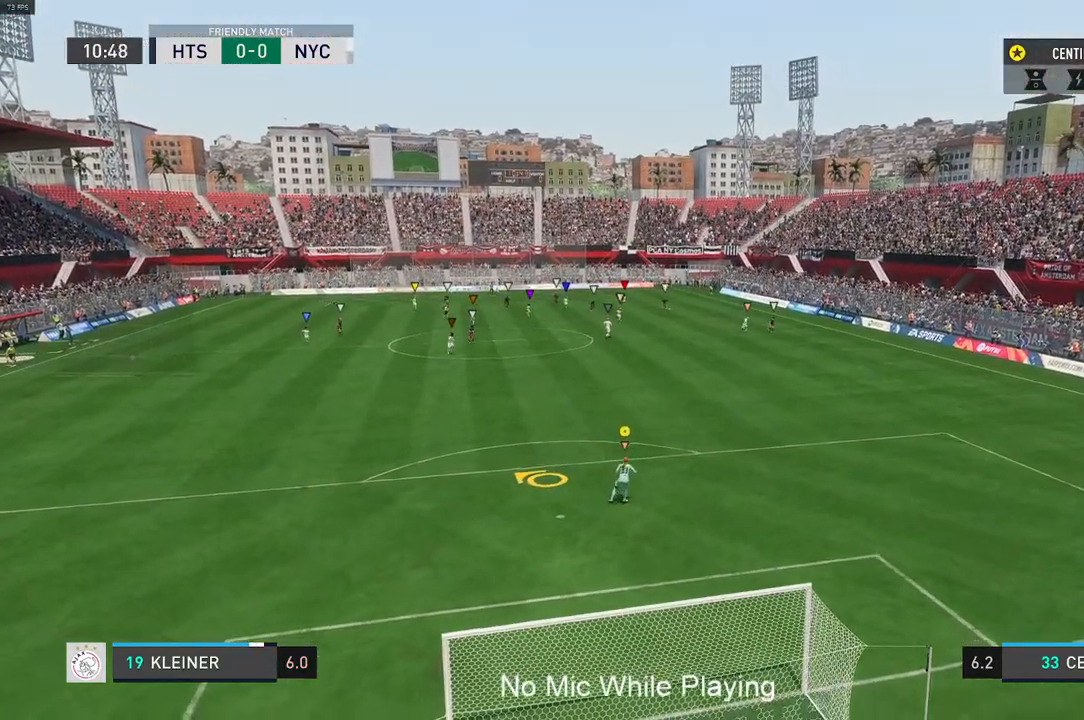
{"buttons": [], "left_stick": "center", "right_stick": "center", "events": []}
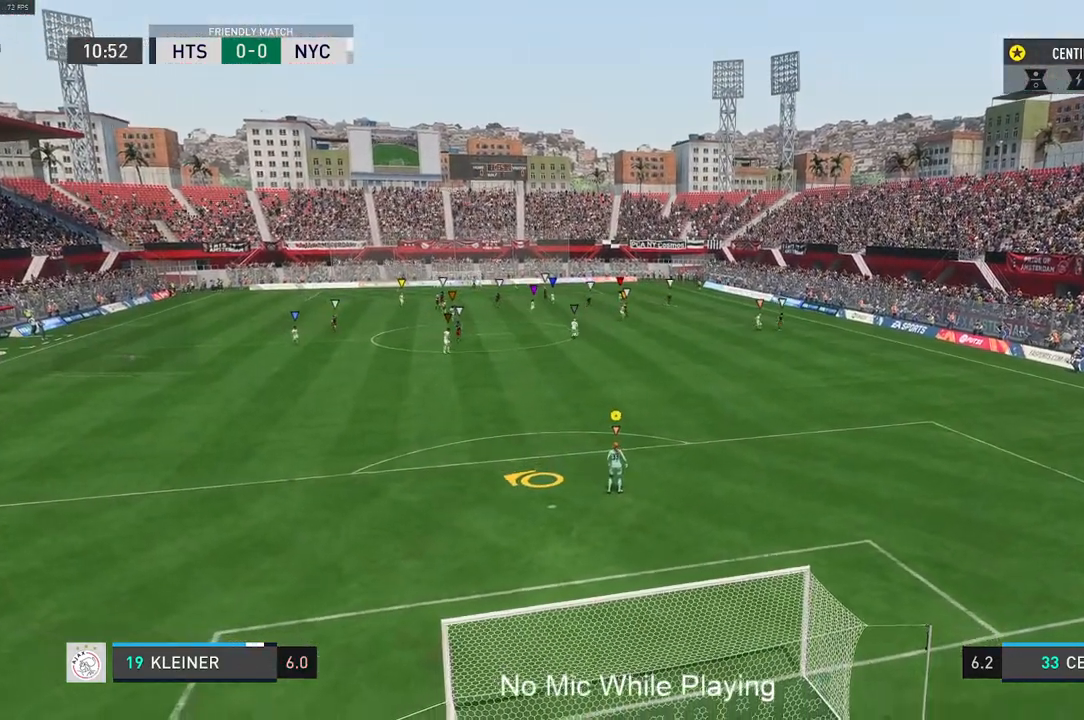
{"buttons": ["R1"], "left_stick": "center", "right_stick": "center", "events": [[350, "R1", "down"]]}
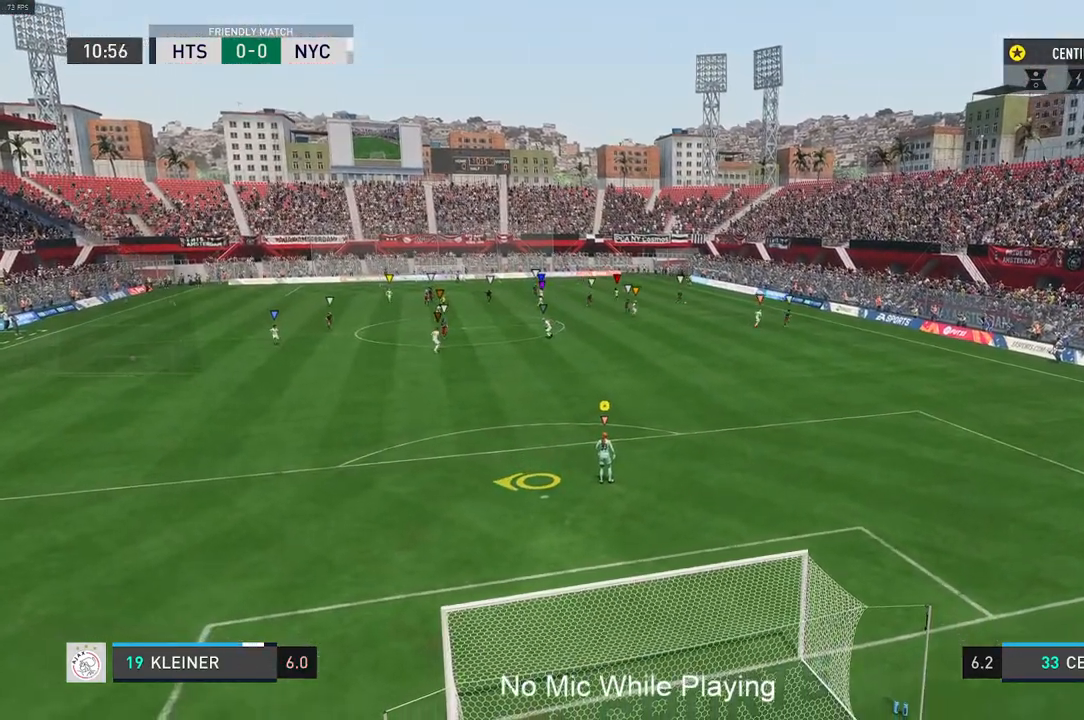
{"buttons": [], "left_stick": "center", "right_stick": "center", "events": [[150, "R1", "up"]]}
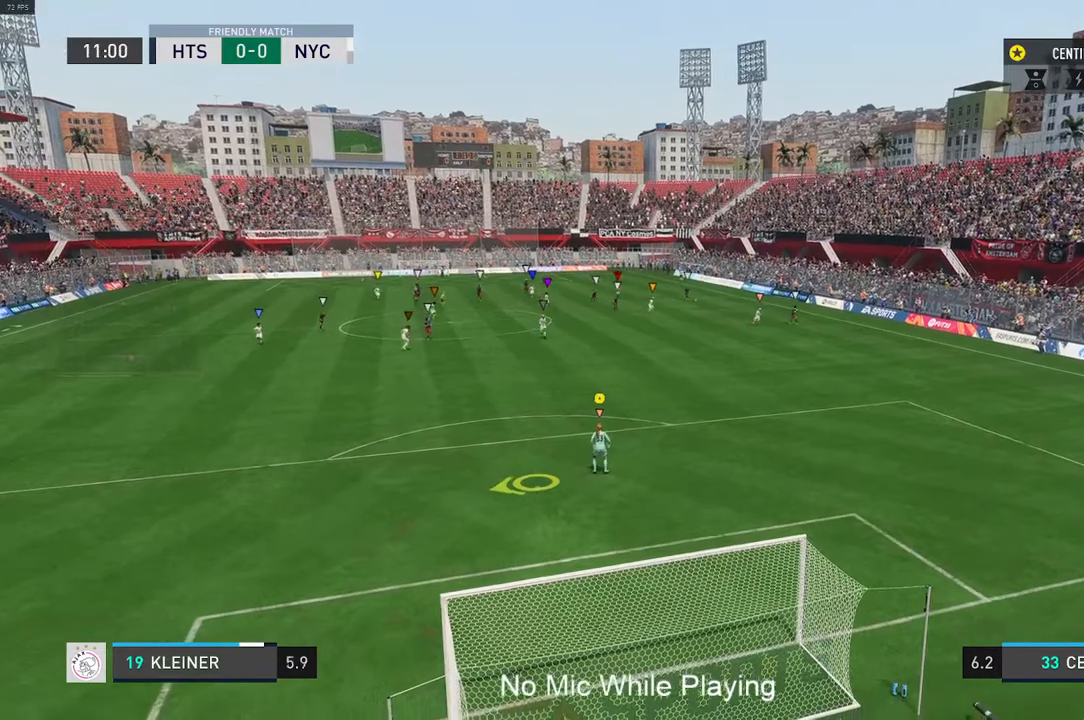
{"buttons": ["R1"], "left_stick": "center", "right_stick": "center", "events": [[217, "R1", "down"]]}
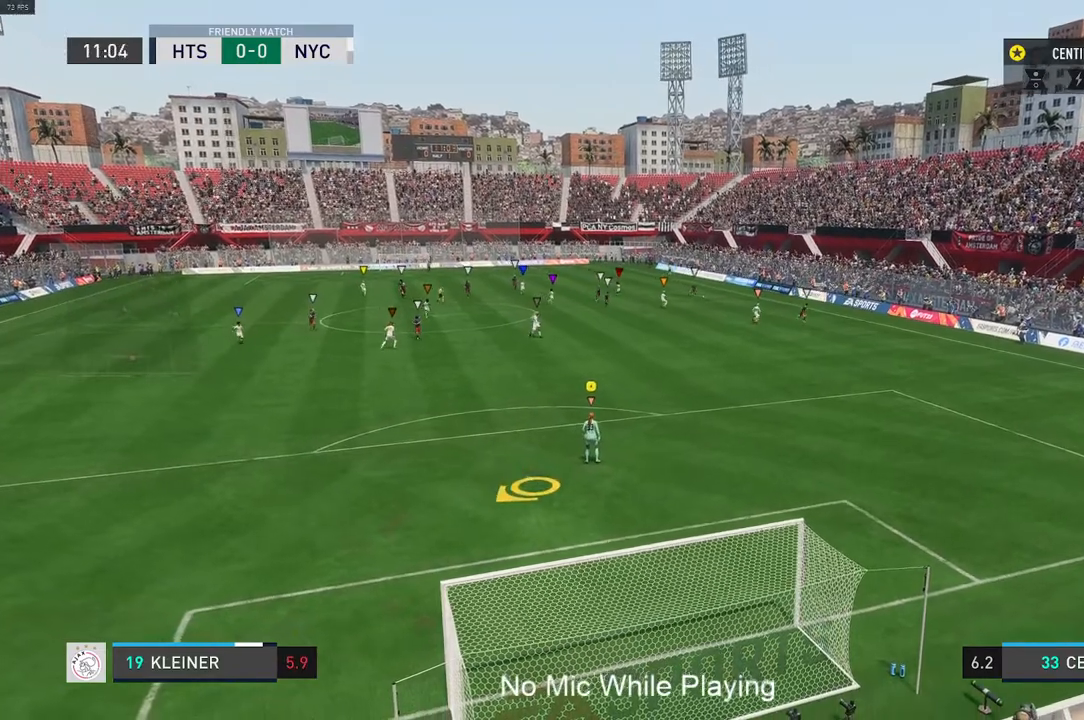
{"buttons": [], "left_stick": "down-right", "right_stick": "center", "events": [[83, "R1", "up"], [467, "left_stick", "down-right"]]}
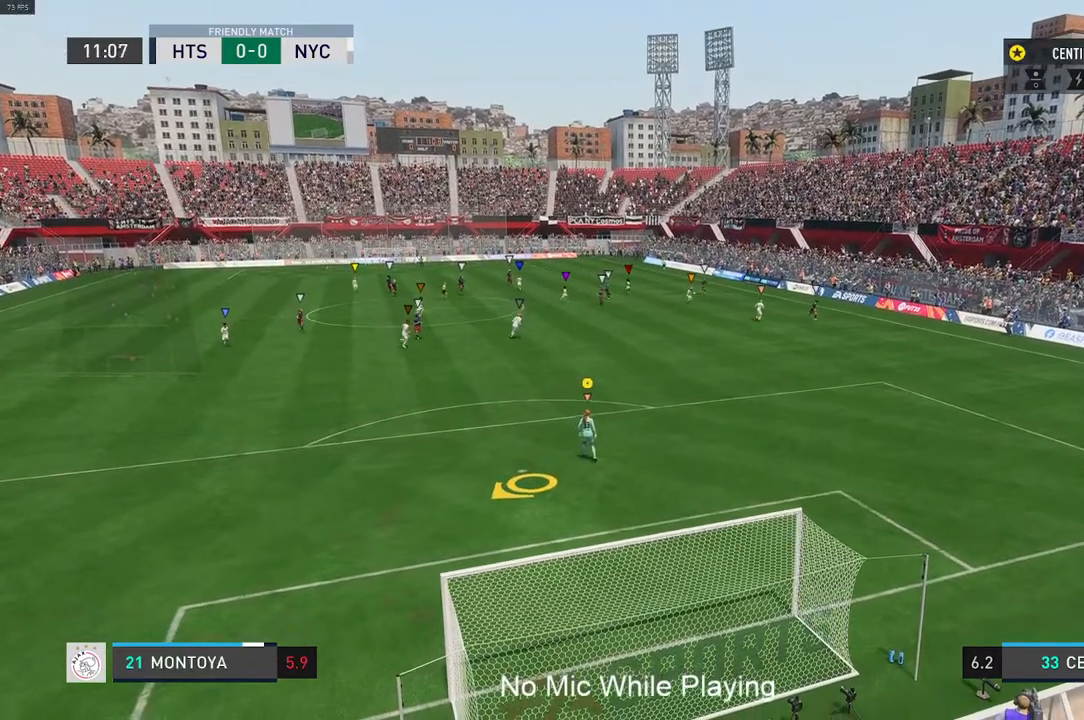
{"buttons": [], "left_stick": "down-right", "right_stick": "center", "events": []}
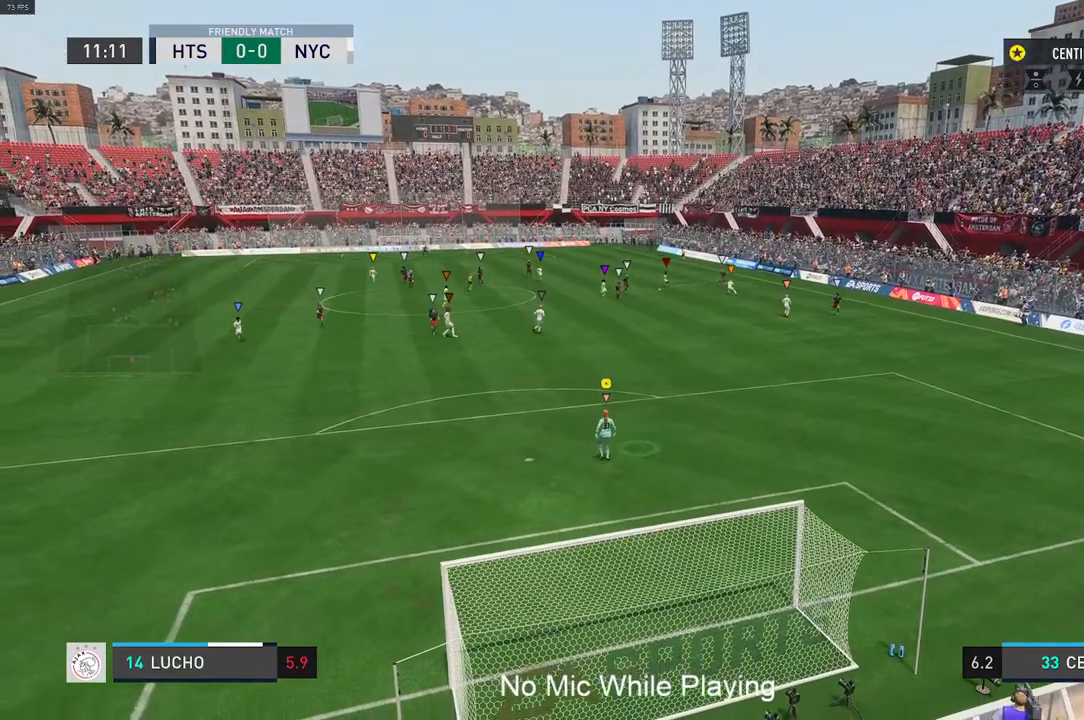
{"buttons": [], "left_stick": "center", "right_stick": "center", "events": [[50, "left_stick", "center"]]}
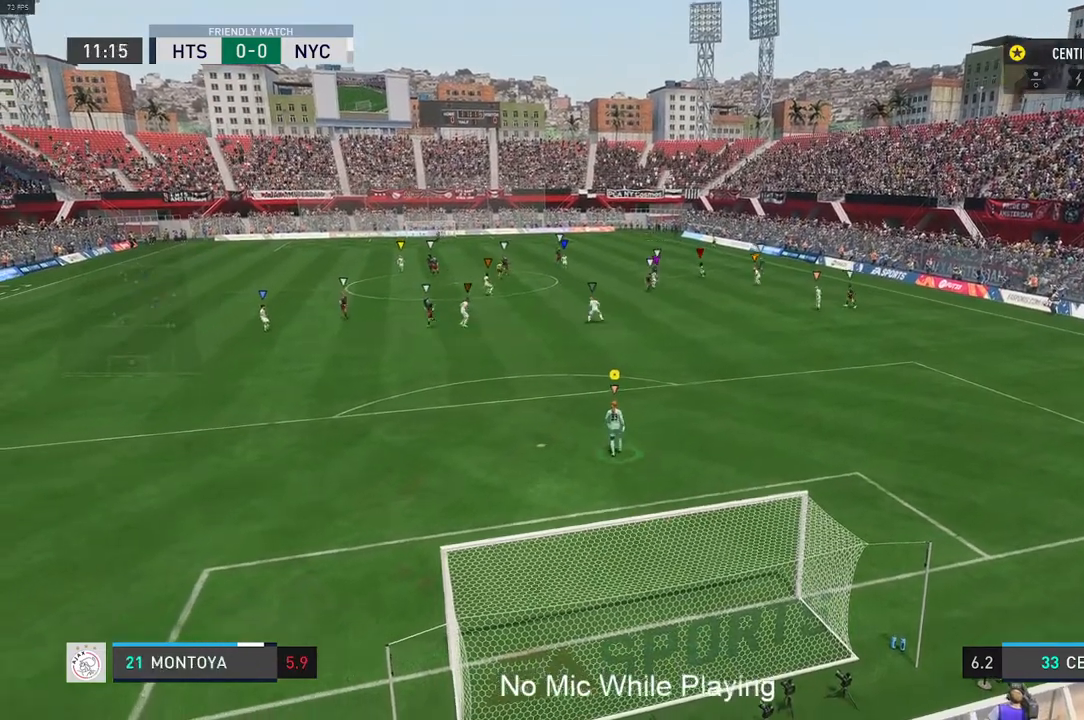
{"buttons": [], "left_stick": "center", "right_stick": "center", "events": []}
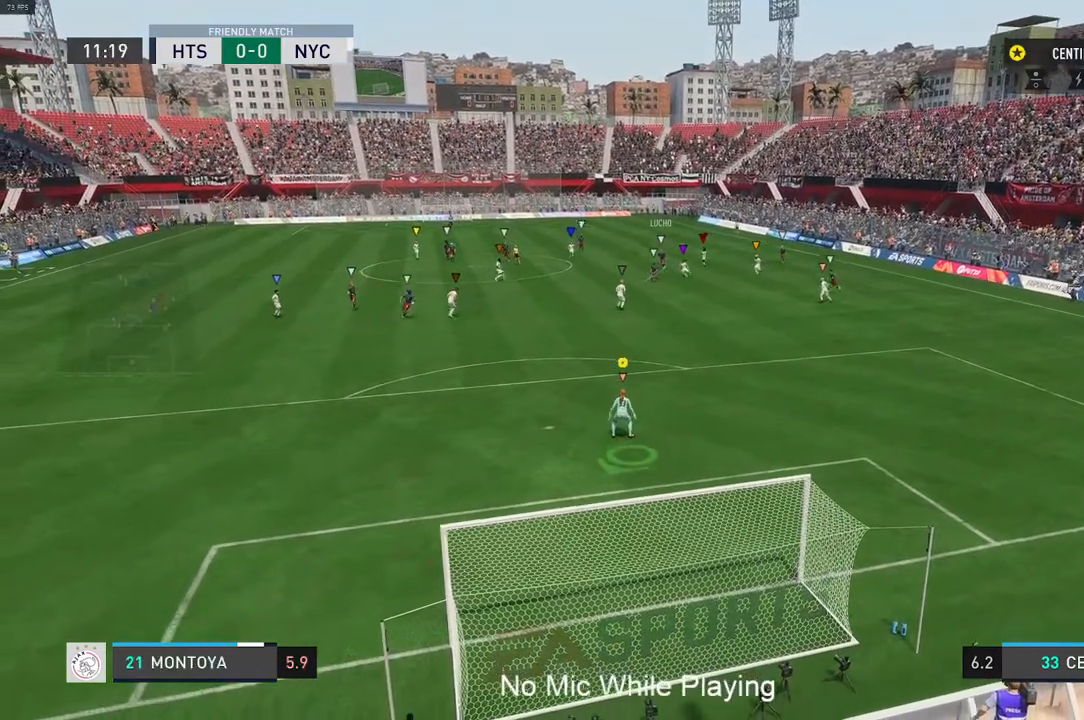
{"buttons": [], "left_stick": "center", "right_stick": "center", "events": [[200, "left_stick", "down"], [483, "left_stick", "center"]]}
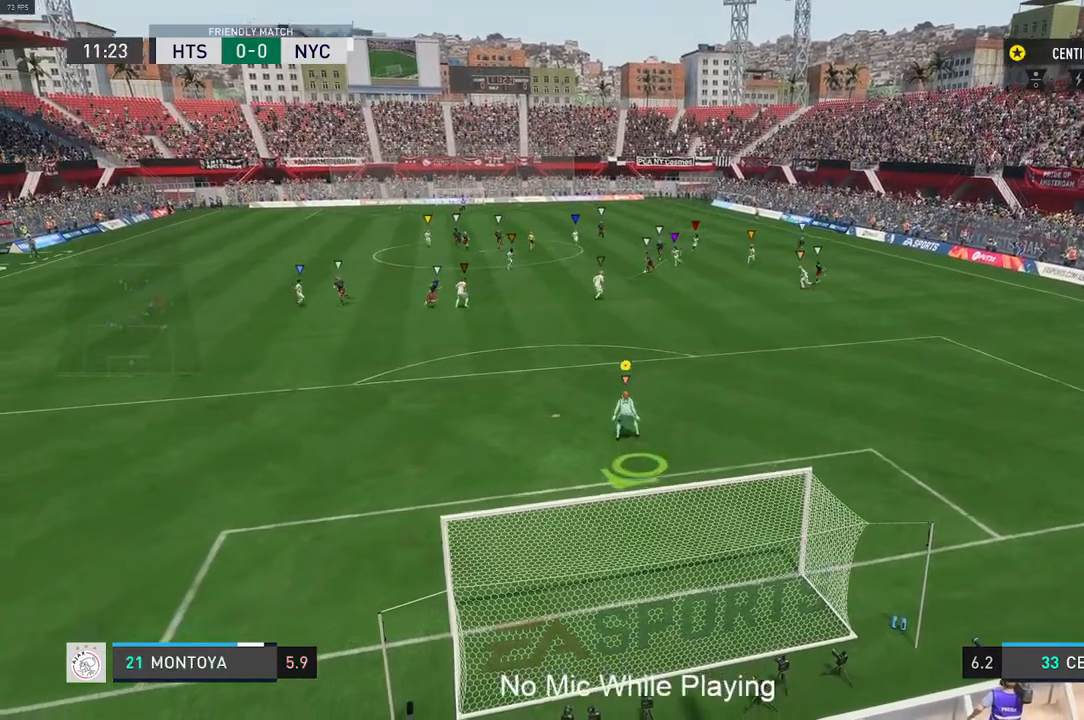
{"buttons": [], "left_stick": "center", "right_stick": "center", "events": []}
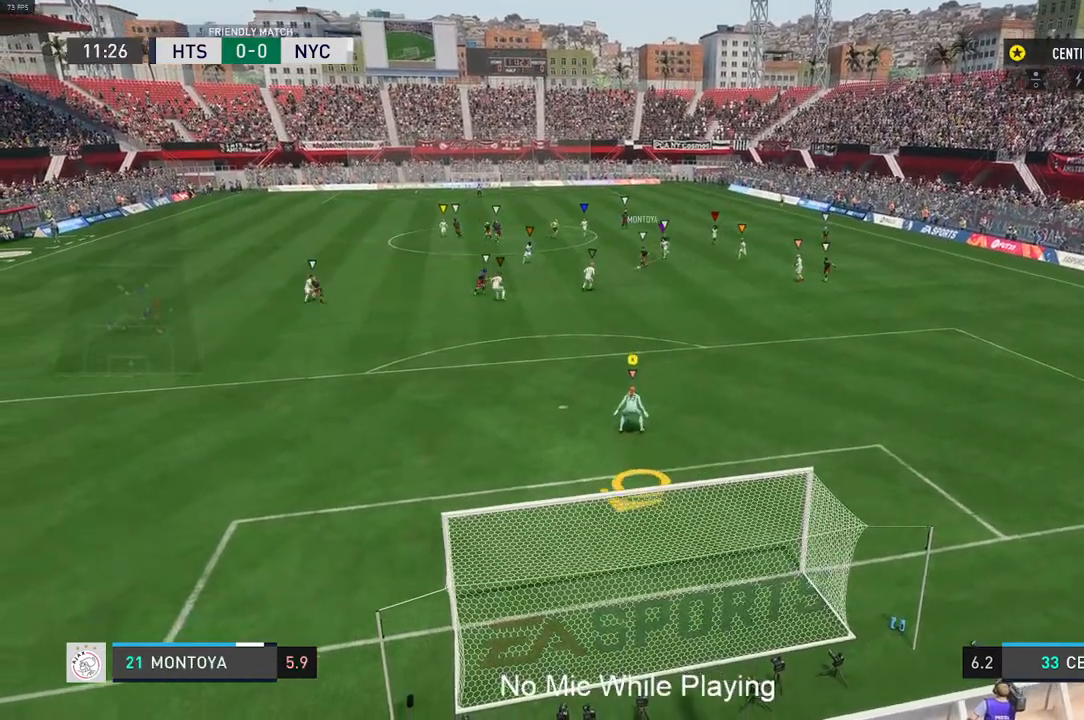
{"buttons": [], "left_stick": "down", "right_stick": "center", "events": [[183, "left_stick", "down"]]}
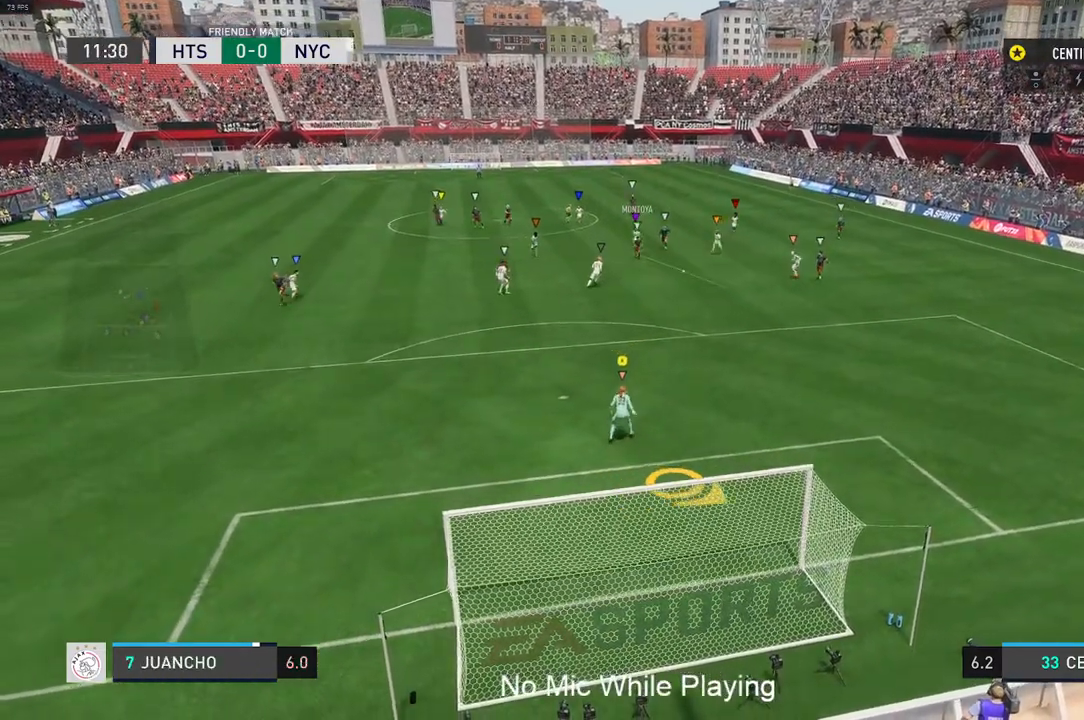
{"buttons": [], "left_stick": "right", "right_stick": "center", "events": [[50, "left_stick", "center"], [183, "left_stick", "right"]]}
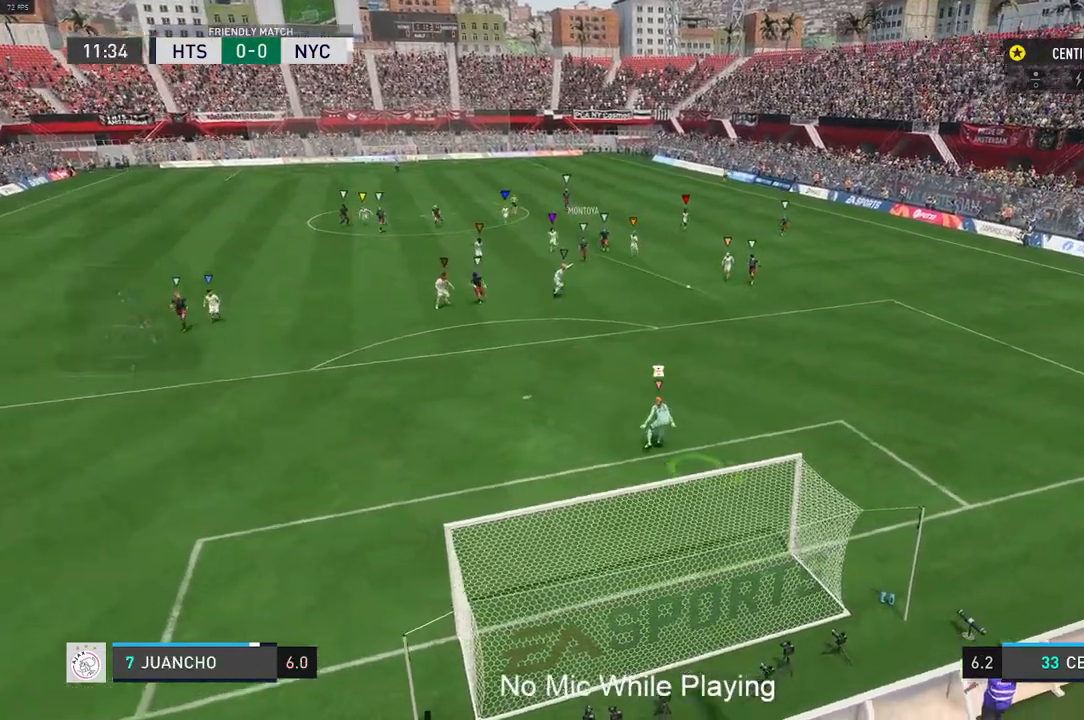
{"buttons": [], "left_stick": "center", "right_stick": "center", "events": [[150, "left_stick", "center"], [383, "L1", "down"], [450, "L1", "up"]]}
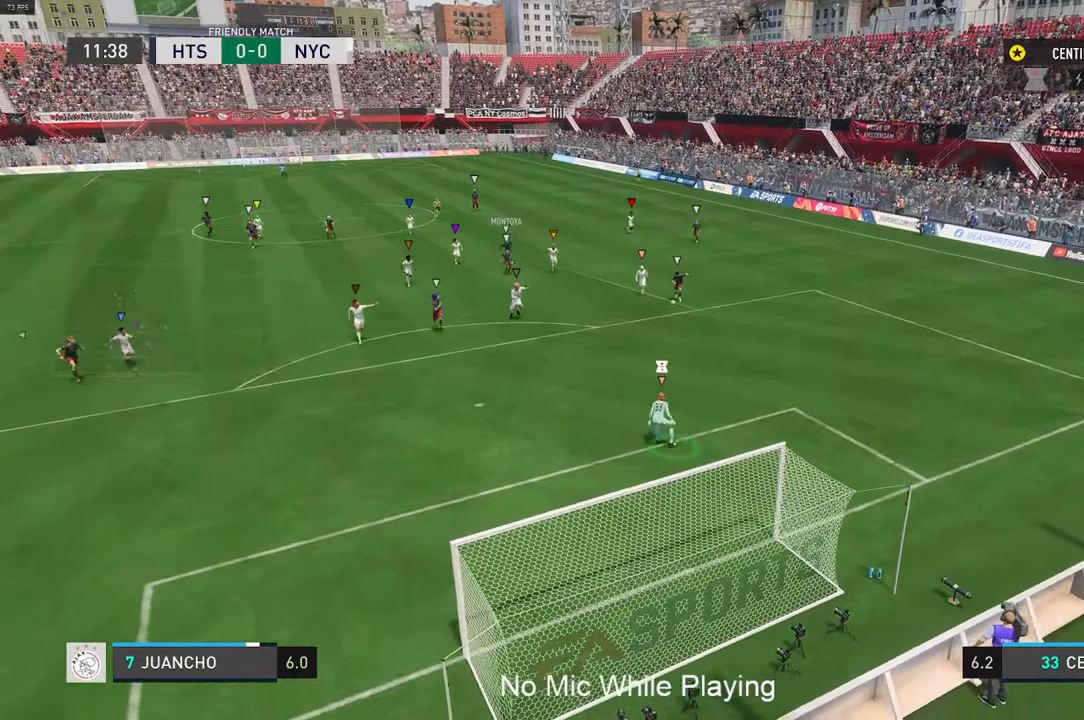
{"buttons": ["L1"], "left_stick": "center", "right_stick": "center", "events": [[67, "left_stick", "up-right"], [233, "left_stick", "center"], [400, "L1", "down"]]}
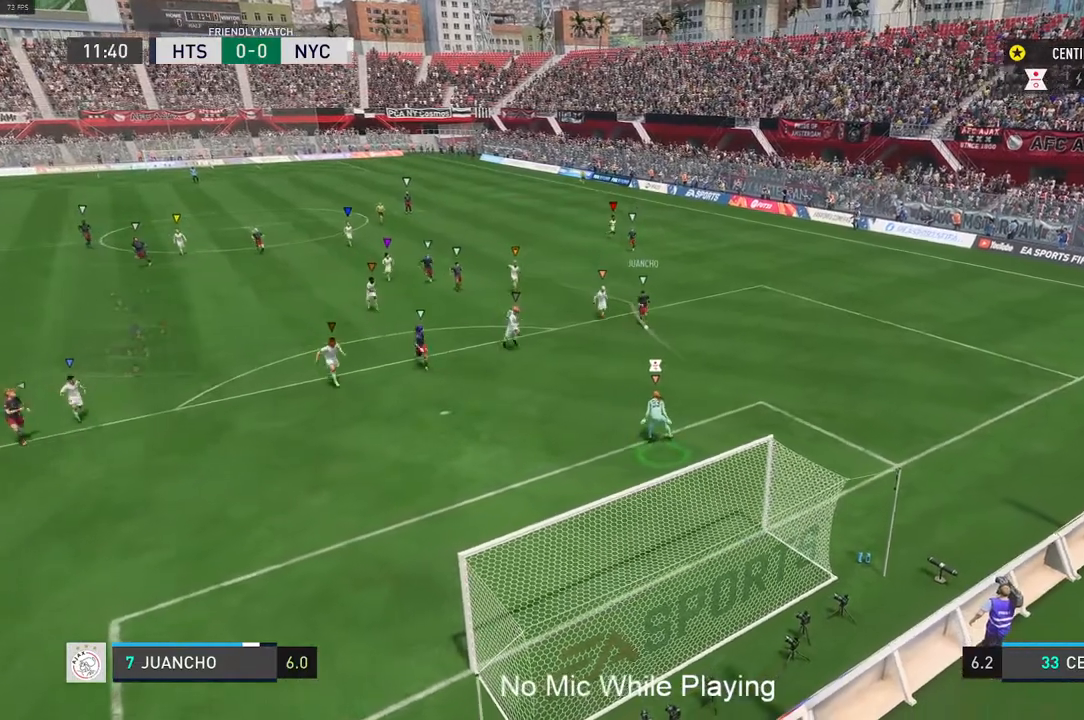
{"buttons": [], "left_stick": "center", "right_stick": "center", "events": [[200, "L1", "up"]]}
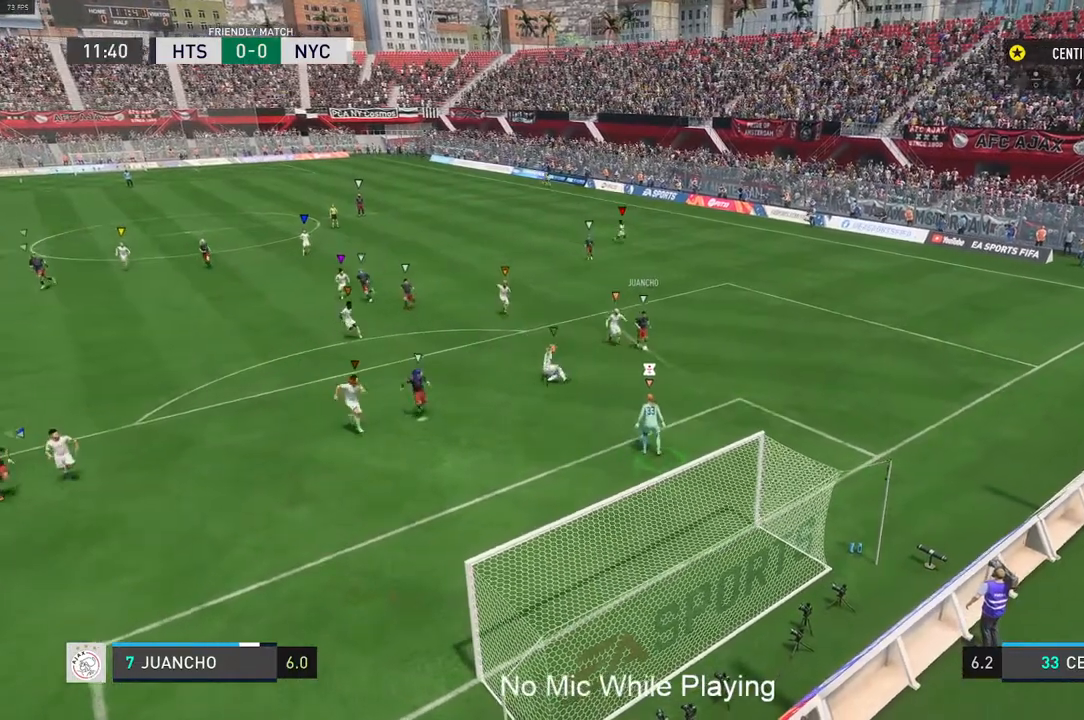
{"buttons": [], "left_stick": "down-left", "right_stick": "left", "events": [[17, "left_stick", "down-left"], [33, "L1", "down"], [183, "L1", "up"], [317, "right_stick", "left"]]}
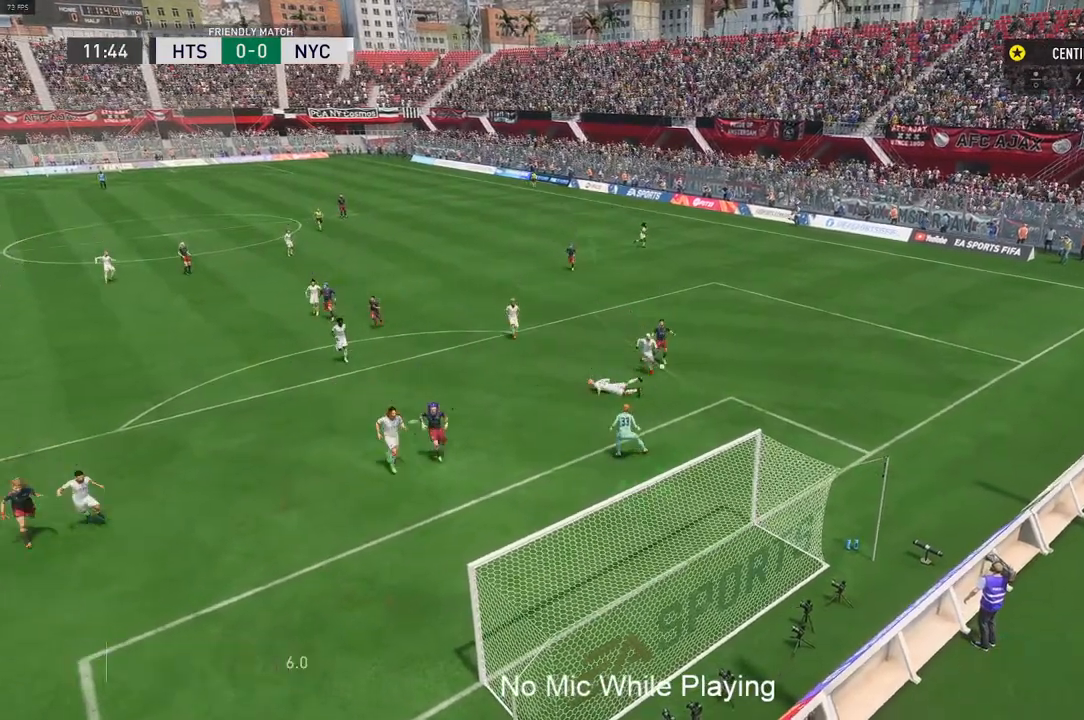
{"buttons": [], "left_stick": "down-right", "right_stick": "center", "events": [[133, "left_stick", "down-right"], [133, "right_stick", "down-left"], [250, "right_stick", "center"]]}
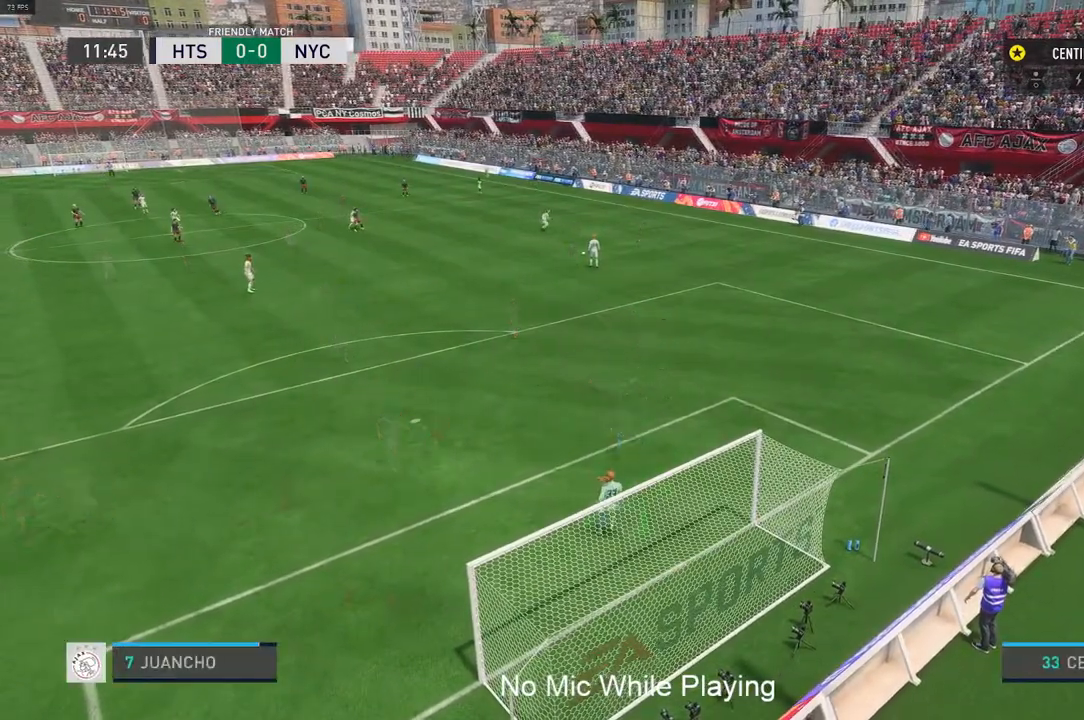
{"buttons": [], "left_stick": "center", "right_stick": "center", "events": [[50, "L1", "down"], [50, "left_stick", "center"], [117, "L1", "up"]]}
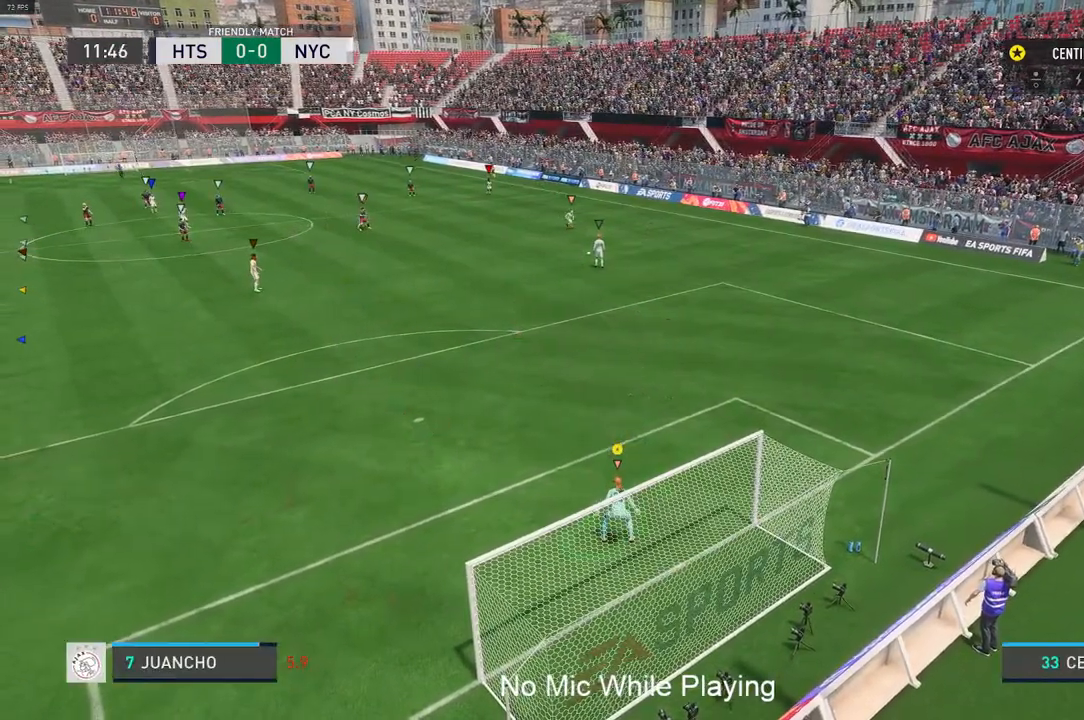
{"buttons": [], "left_stick": "up-right", "right_stick": "left", "events": [[200, "right_stick", "right"], [400, "left_stick", "up-right"], [417, "right_stick", "left"]]}
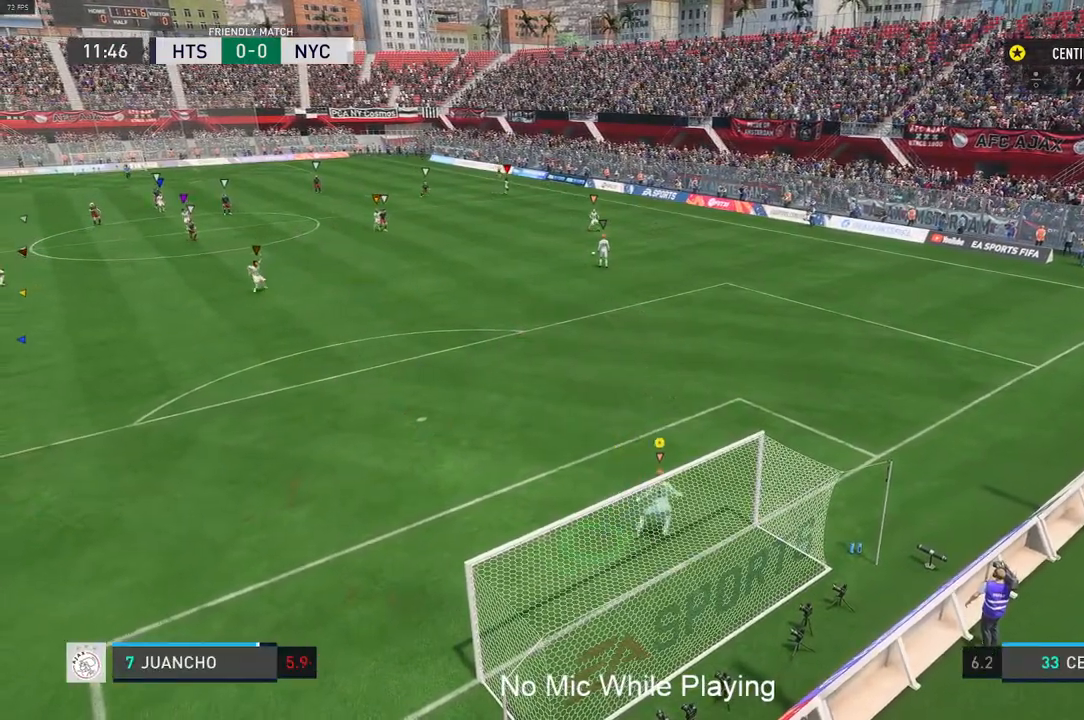
{"buttons": ["L2"], "left_stick": "down-left", "right_stick": "down", "events": [[100, "right_stick", "right"], [117, "left_stick", "left"], [233, "right_stick", "center"], [267, "left_stick", "right"], [283, "L2", "down"], [283, "right_stick", "left"], [400, "left_stick", "up-left"], [467, "left_stick", "down-left"], [467, "right_stick", "down"]]}
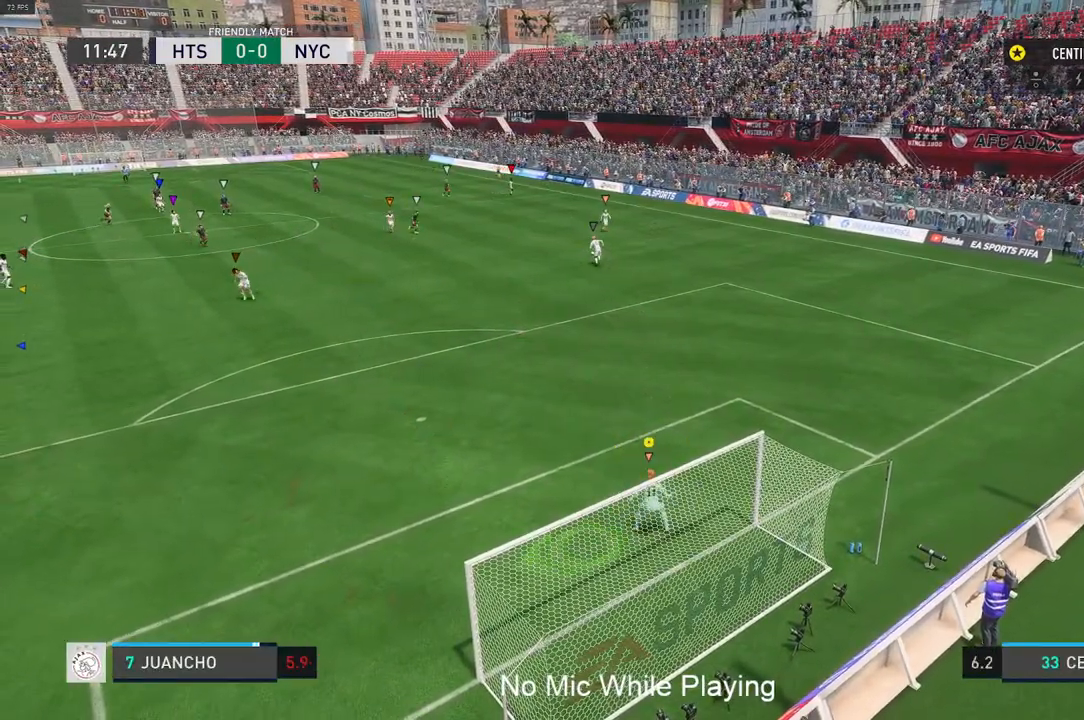
{"buttons": [], "left_stick": "down-right", "right_stick": "right", "events": [[100, "left_stick", "center"], [100, "right_stick", "center"], [167, "right_stick", "left"], [233, "left_stick", "up"], [367, "left_stick", "down-left"], [367, "right_stick", "down"], [467, "L2", "up"], [467, "left_stick", "down-right"], [467, "right_stick", "right"]]}
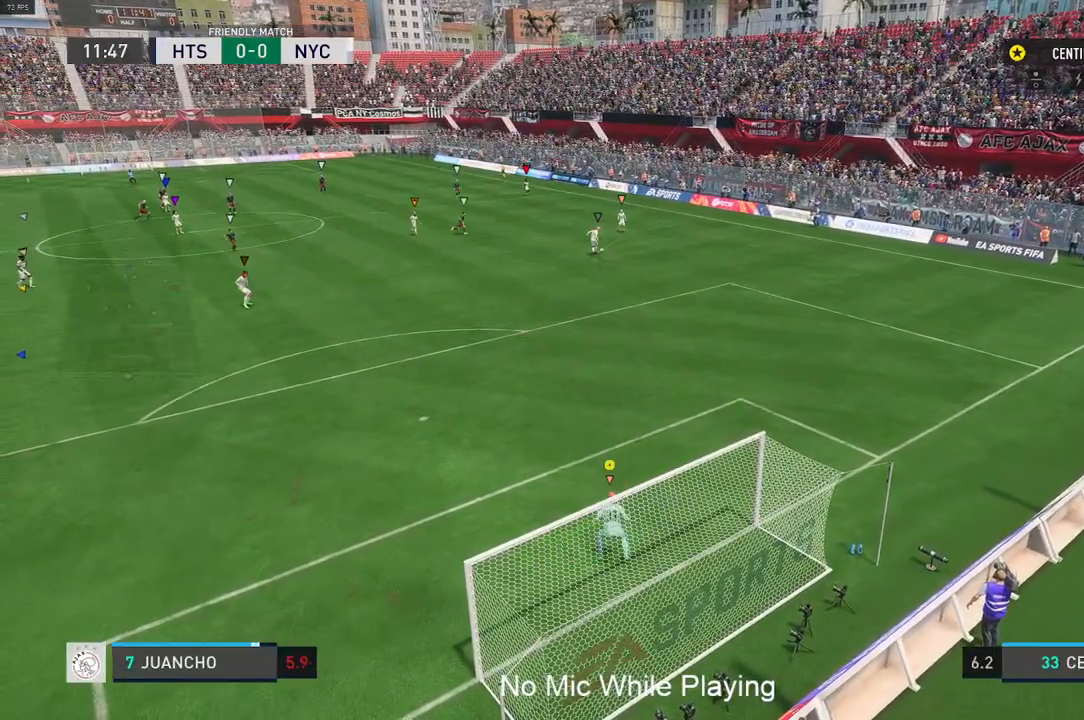
{"buttons": ["L2"], "left_stick": "up", "right_stick": "center"}